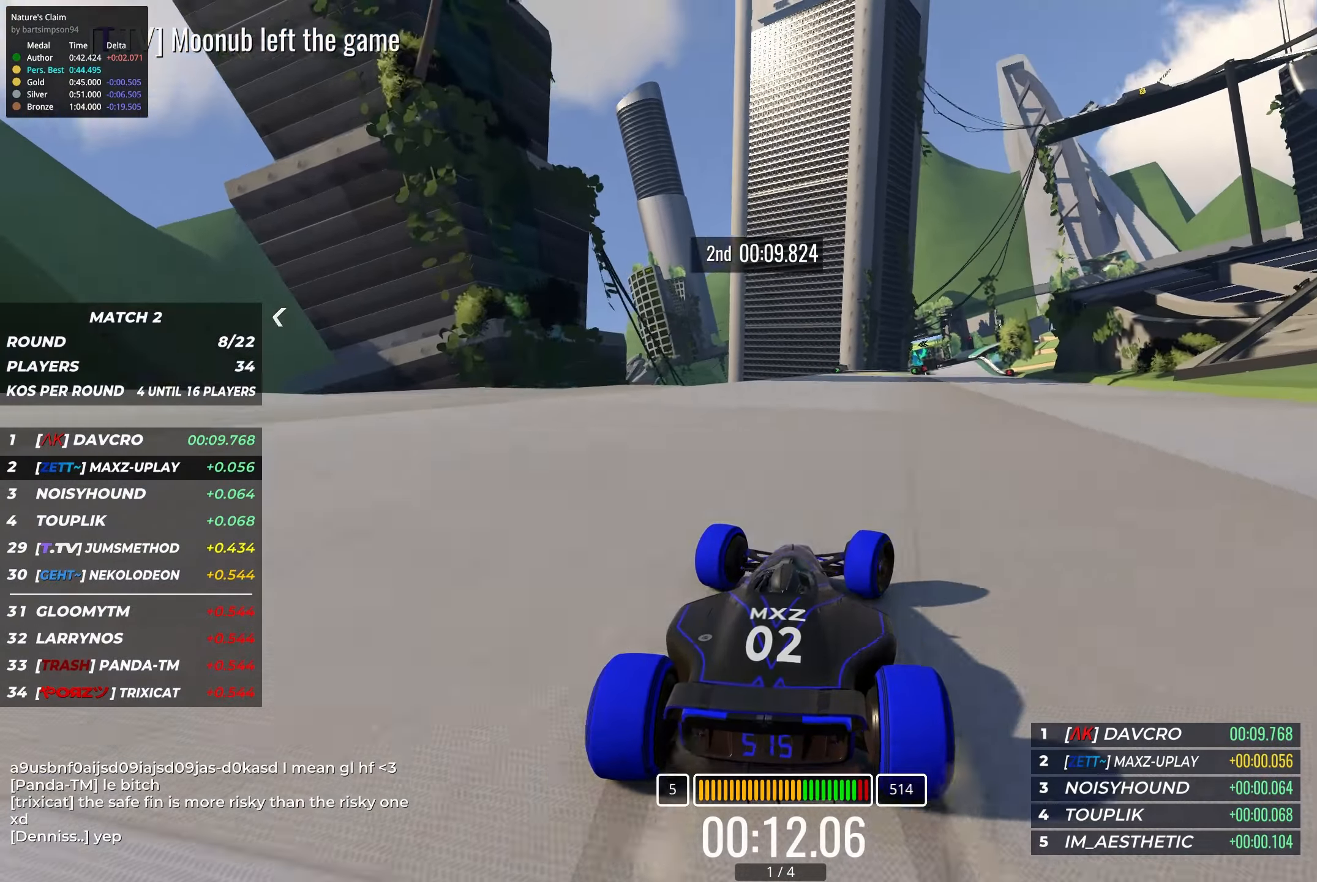
Gameplay with keyboard; each line is a JSON object with the keys held at the frame after it. "events" lists presses ("down") and releases ("up") of "down", "left", "right" and "up" between this image and that frame as [ms after this image, input, new state], when the widget could be followed in between. No other keys are recorded. Mouse input is not recorded.
{"keys": ["up"], "events": [[66, "right", "down"], [200, "right", "up"], [316, "right", "down"], [433, "right", "up"]]}
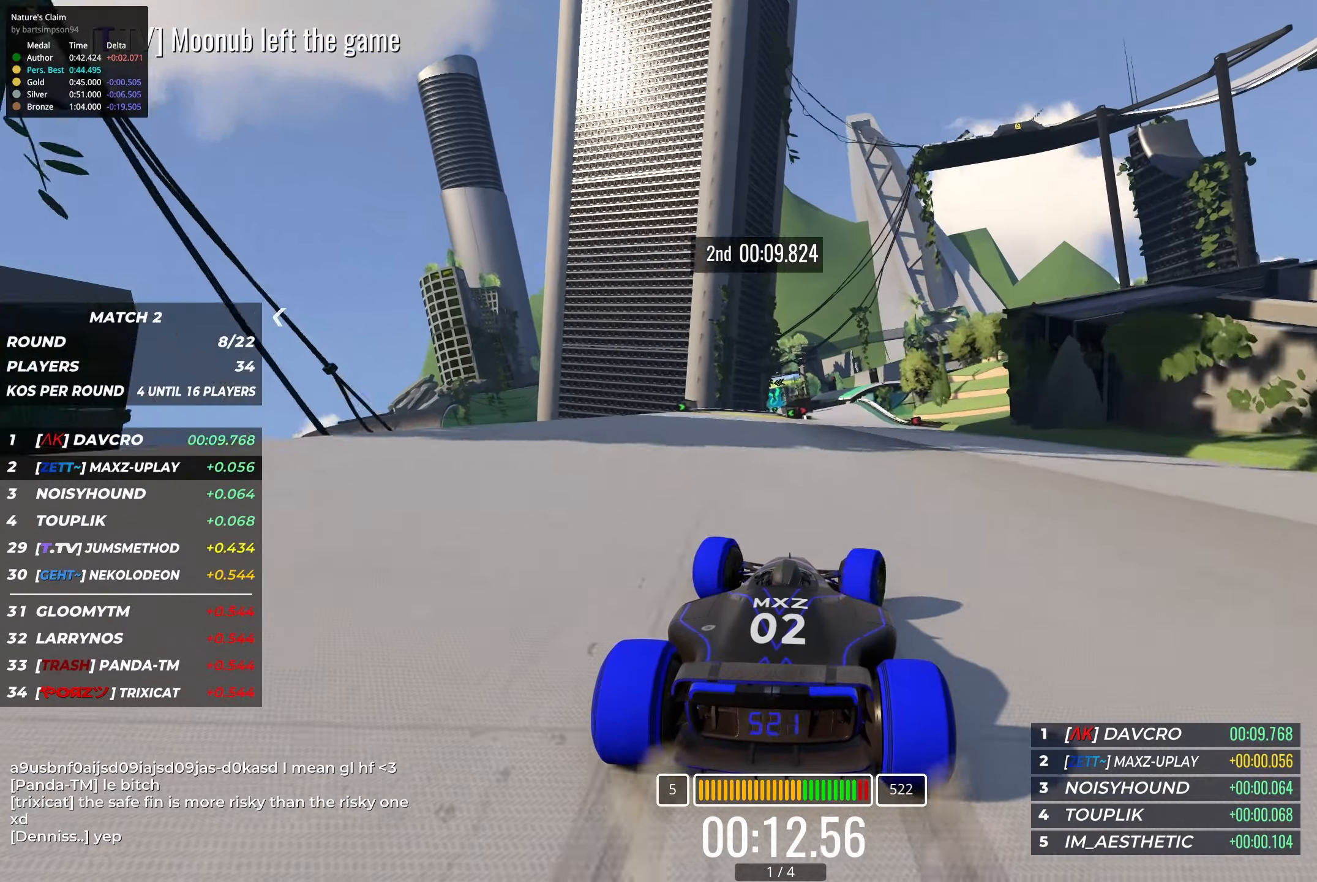
{"keys": ["up"], "events": [[50, "right", "down"], [183, "right", "up"]]}
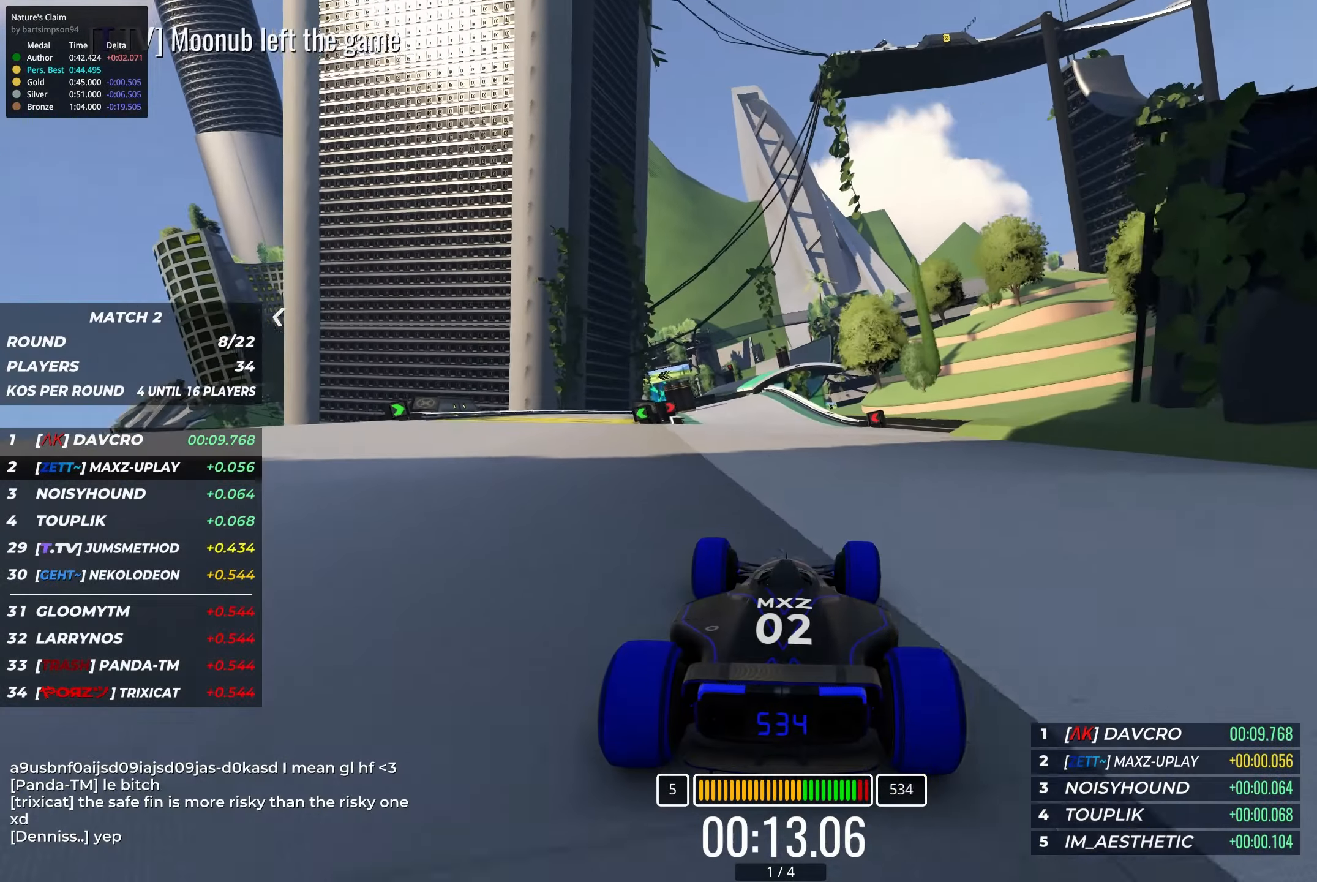
{"keys": ["up"], "events": [[16, "left", "down"], [116, "left", "up"], [250, "left", "down"], [333, "left", "up"]]}
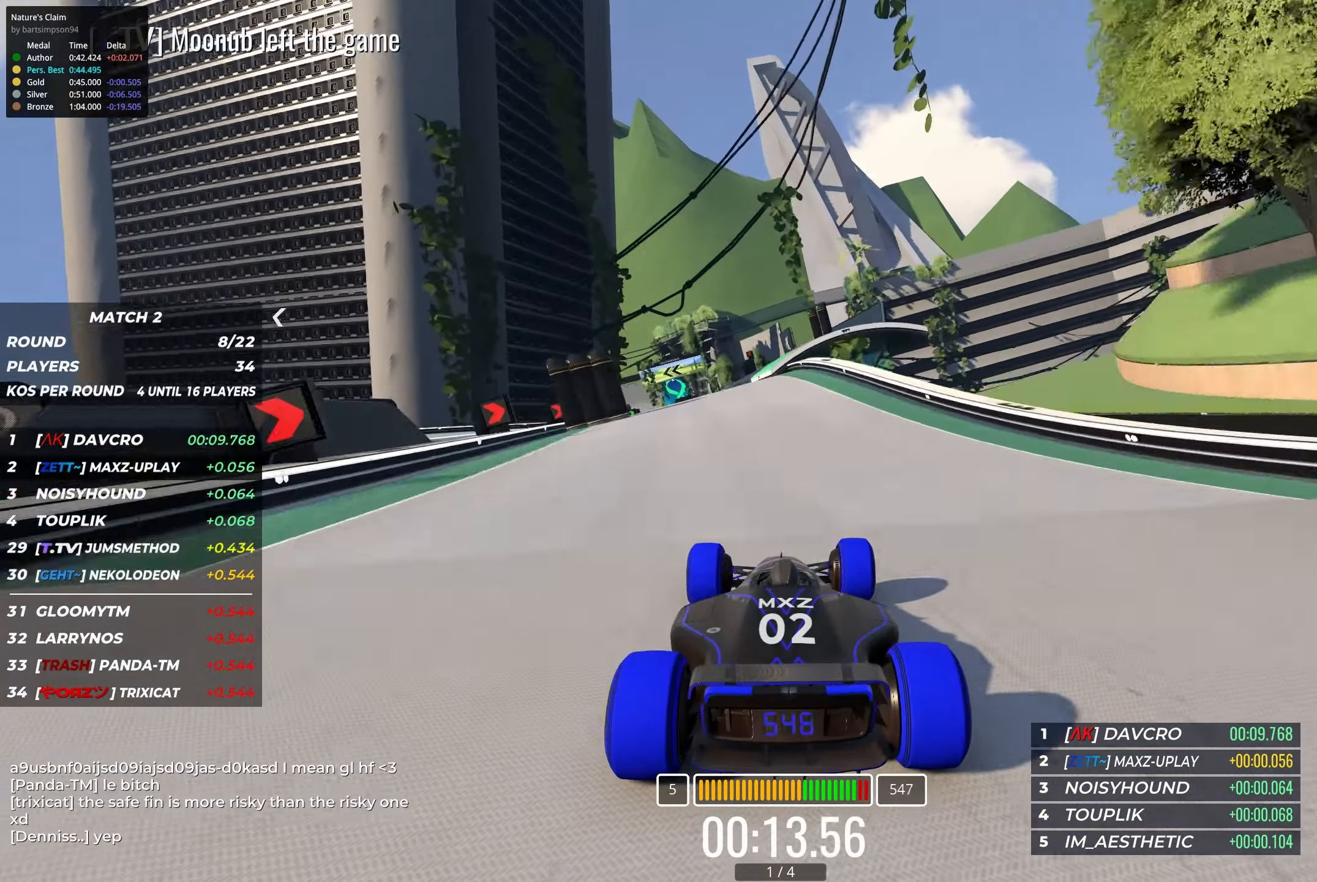
{"keys": ["up"], "events": [[133, "left", "down"], [250, "left", "up"]]}
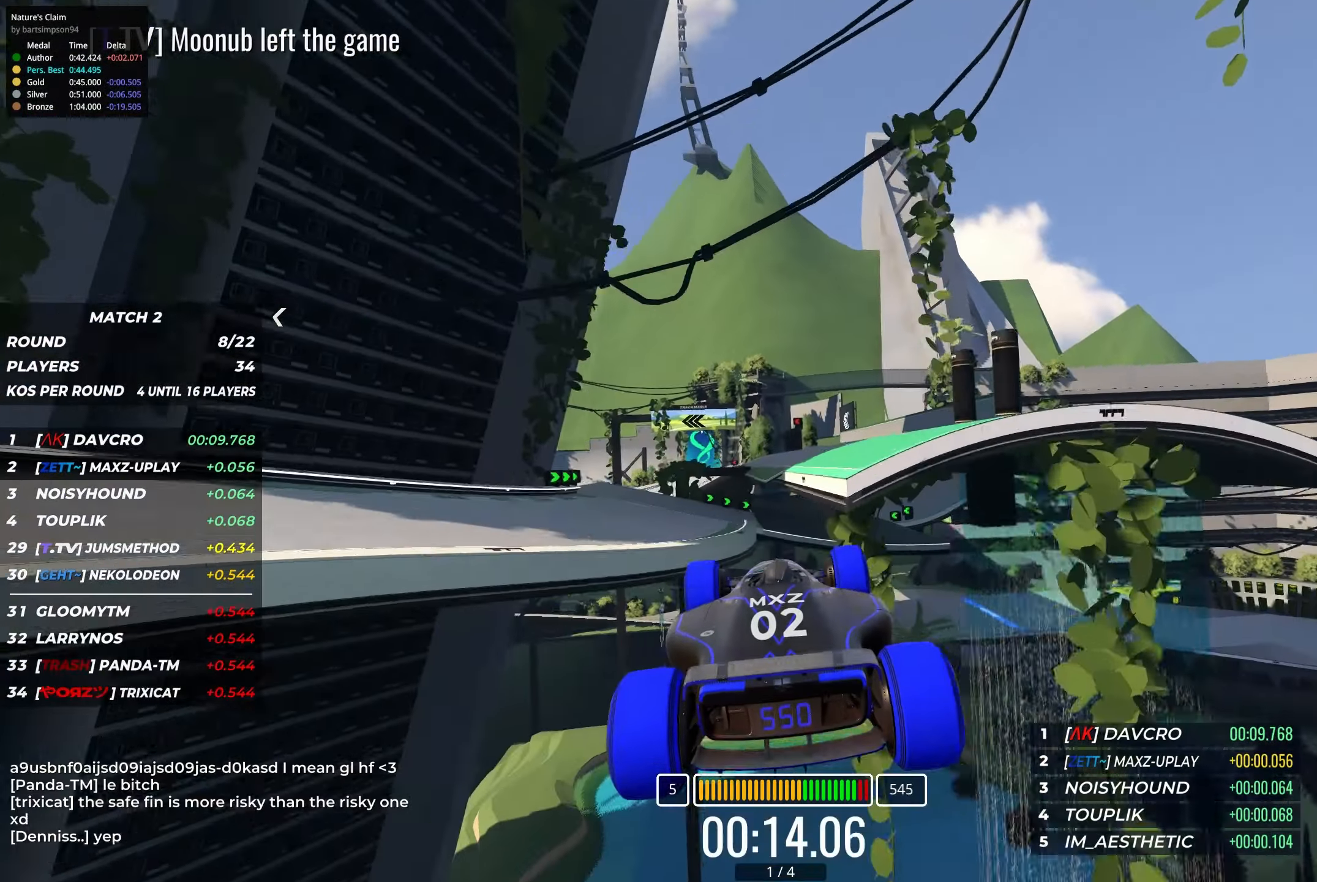
{"keys": ["left", "up"], "events": [[466, "left", "down"]]}
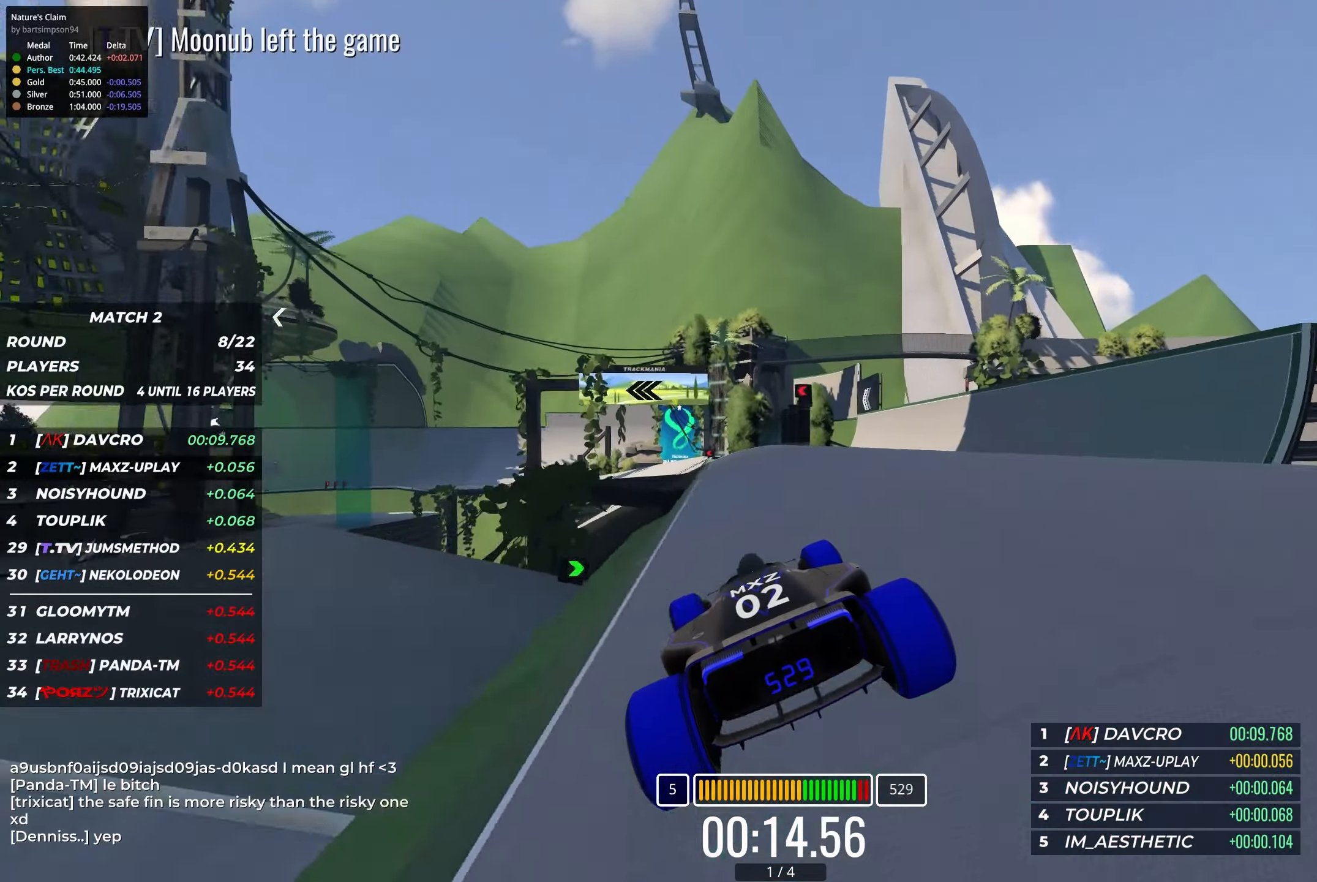
{"keys": ["up"], "events": [[100, "left", "up"], [166, "left", "down"], [416, "left", "up"]]}
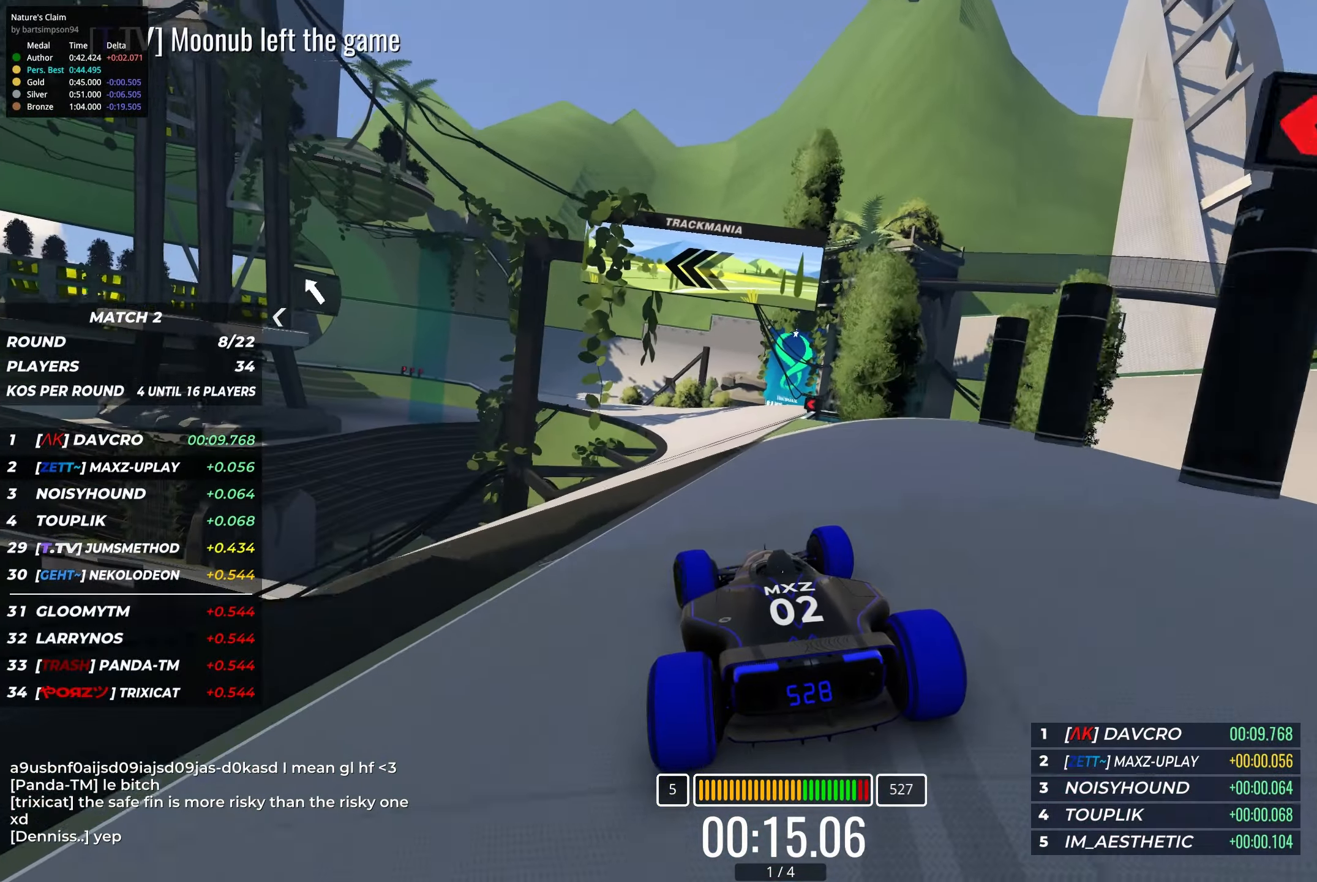
{"keys": ["left", "up"], "events": [[150, "right", "down"], [266, "right", "up"], [400, "left", "down"]]}
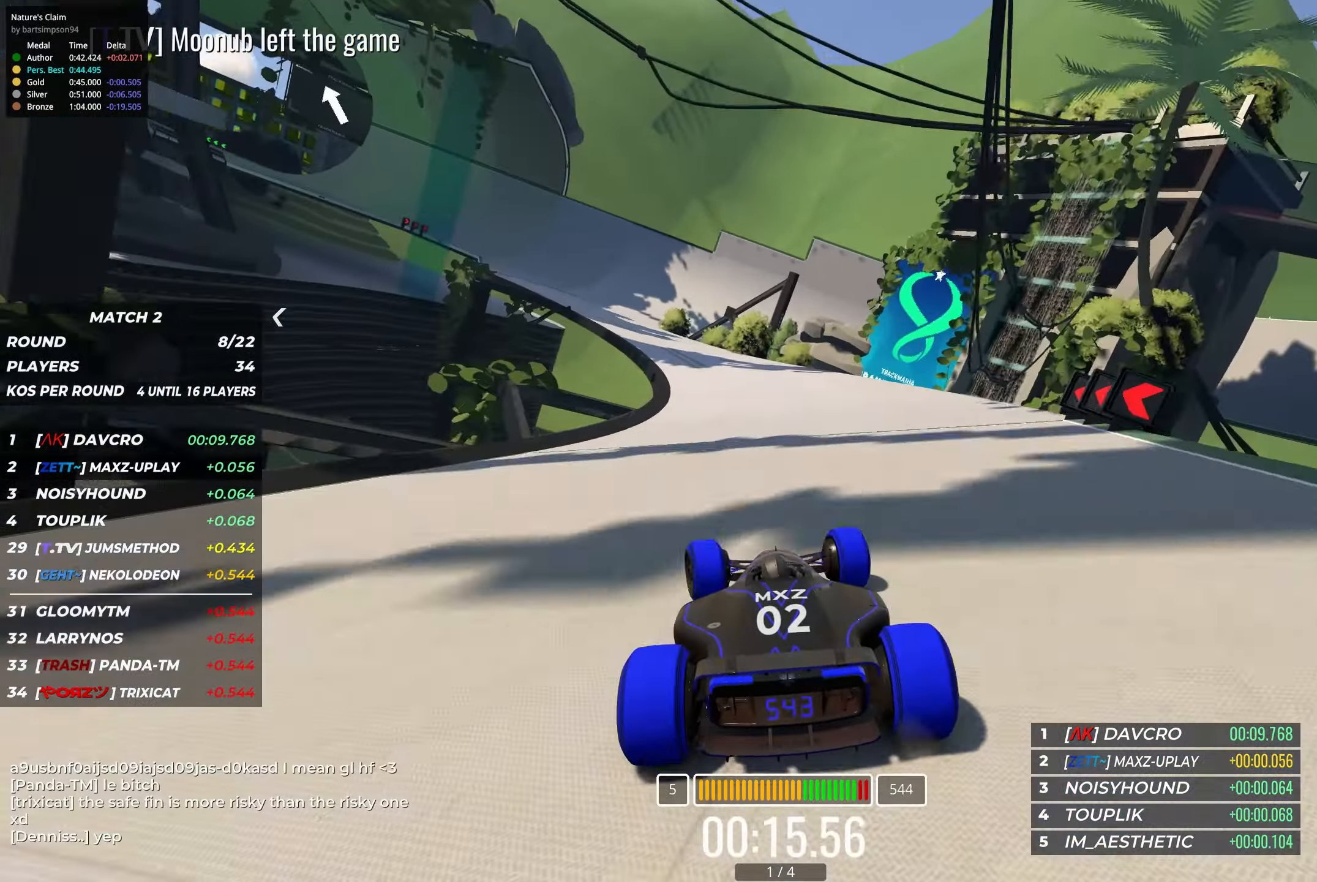
{"keys": ["left", "up"], "events": [[166, "left", "up"], [333, "left", "down"]]}
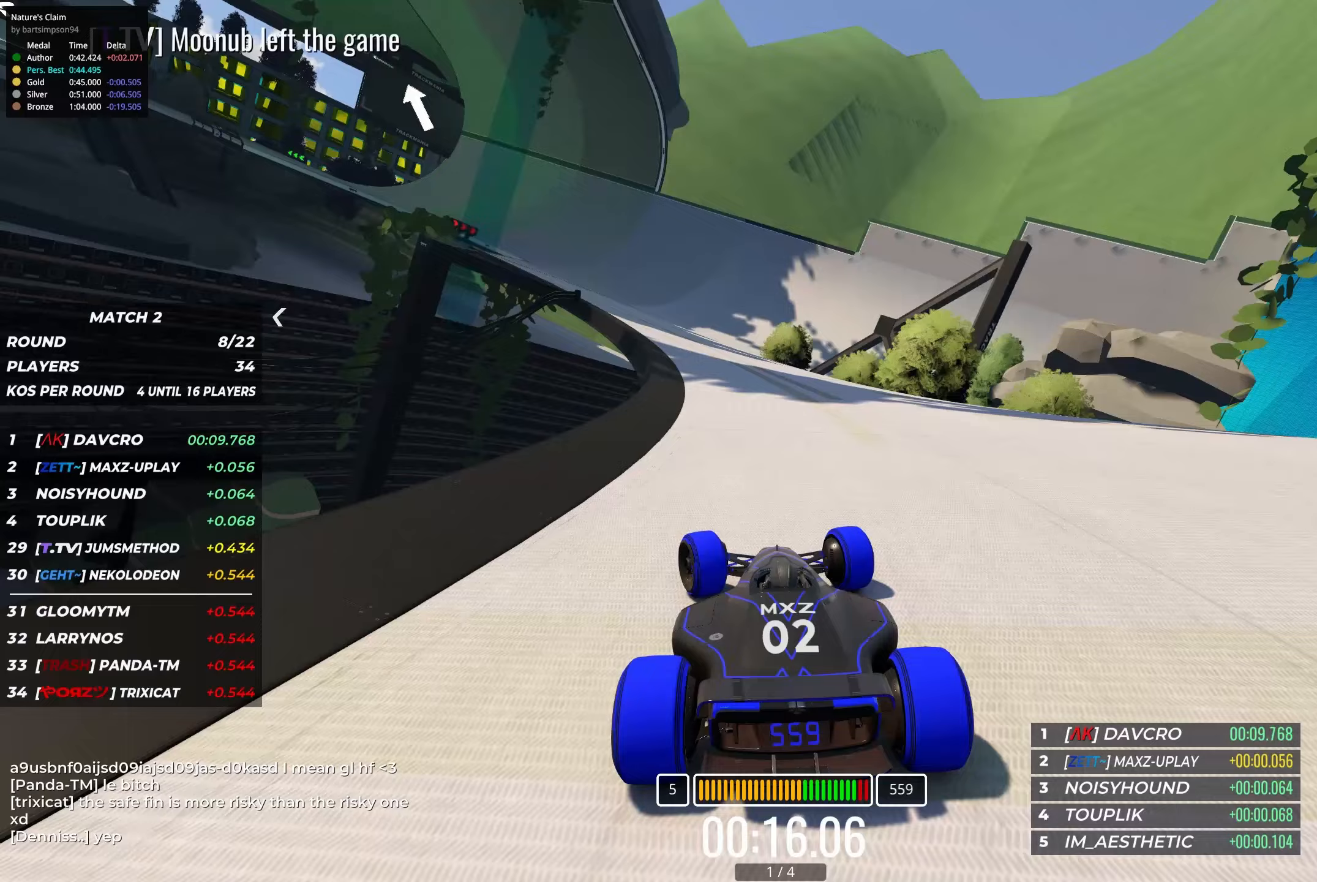
{"keys": ["up"], "events": [[383, "left", "up"]]}
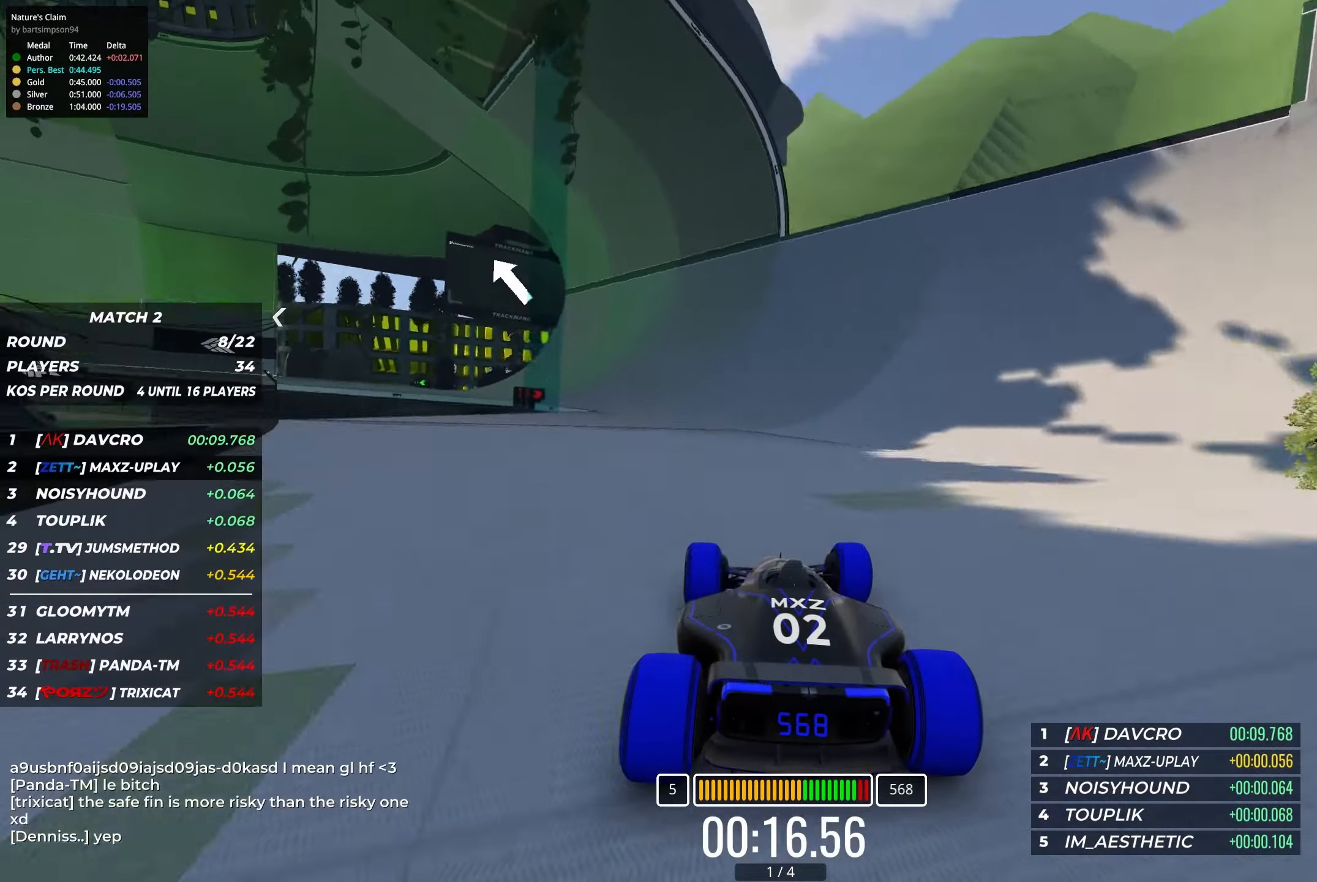
{"keys": ["up"], "events": [[400, "right", "down"], [483, "right", "up"]]}
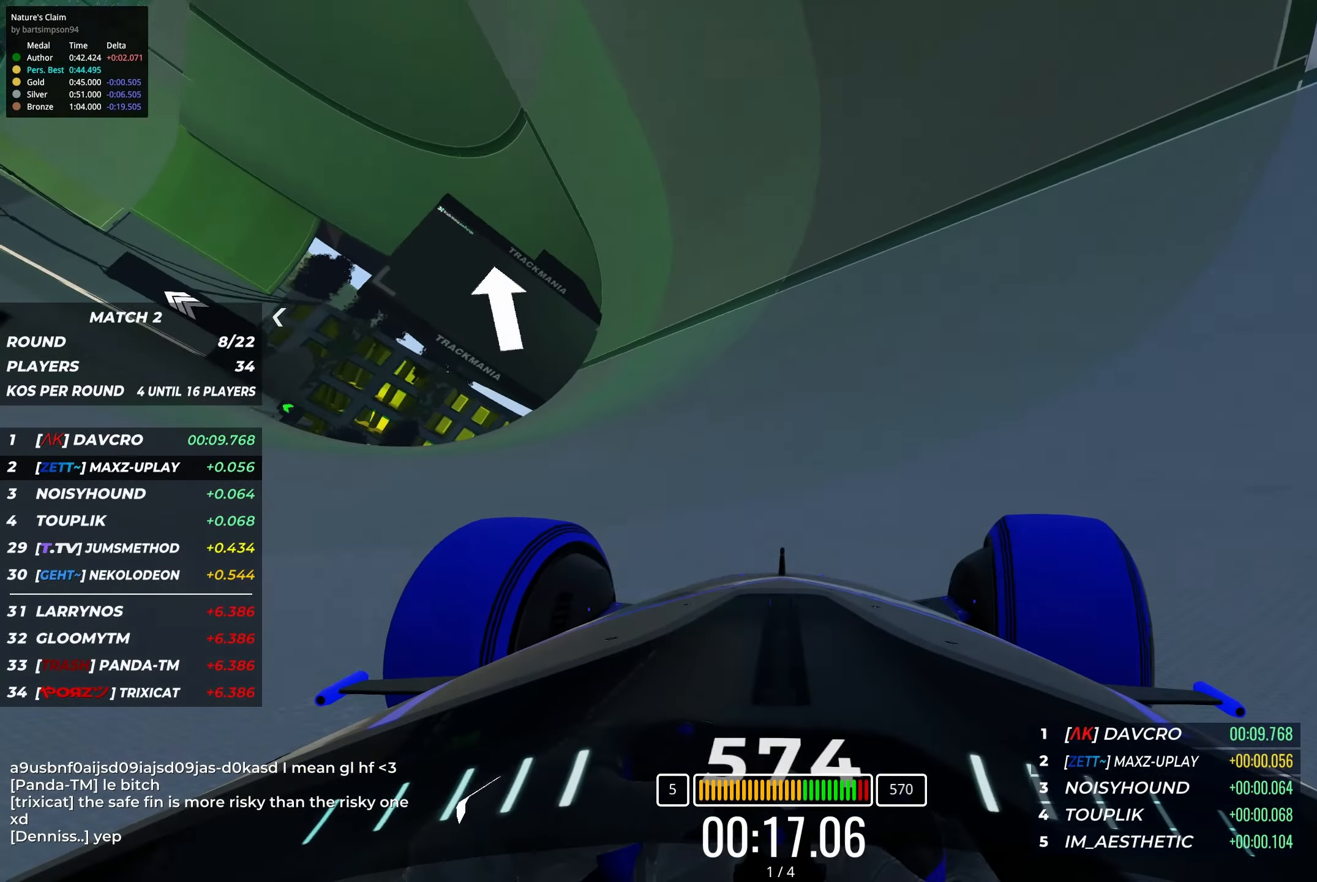
{"keys": ["up"], "events": [[350, "right", "down"], [467, "right", "up"]]}
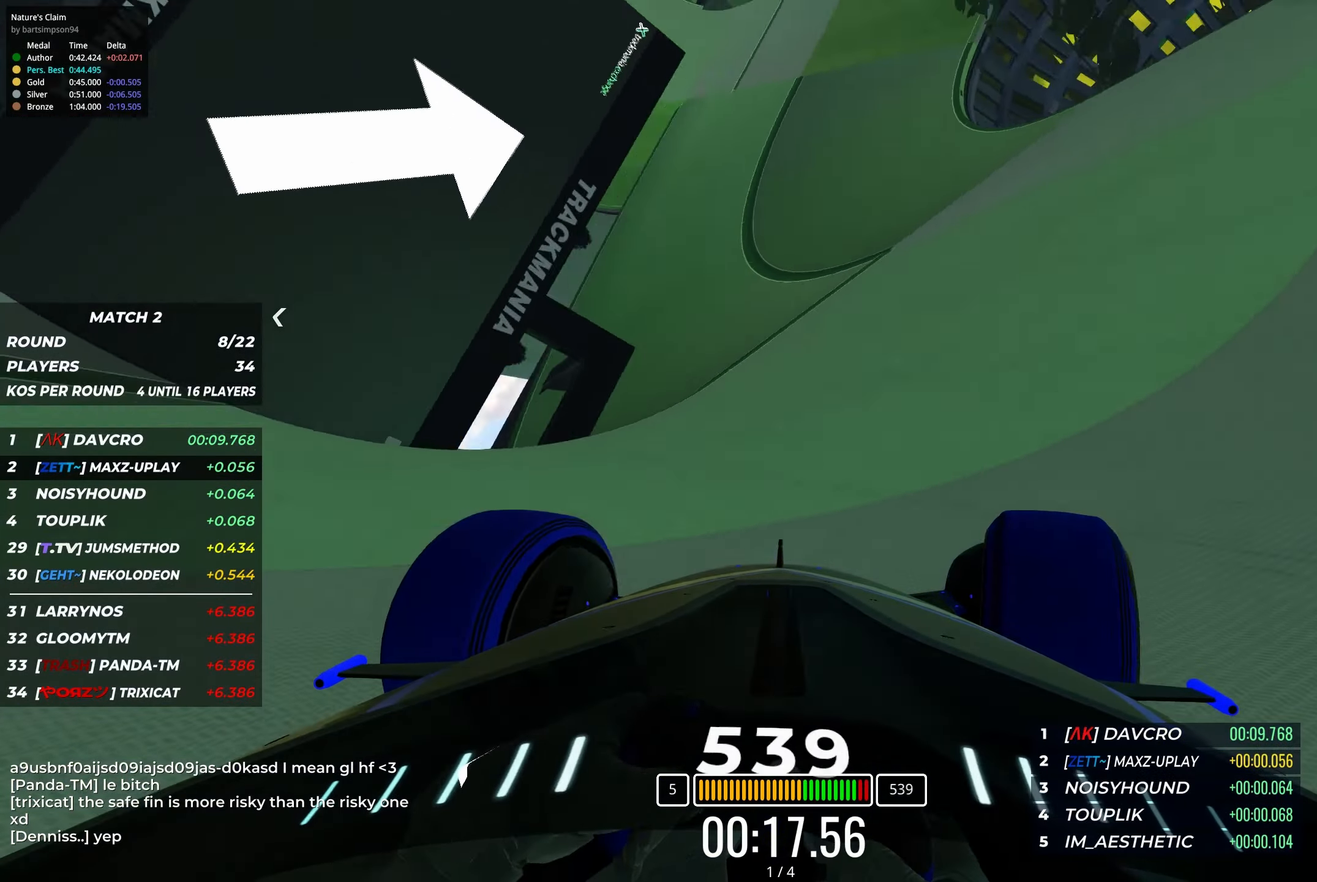
{"keys": ["up"], "events": [[100, "right", "down"], [267, "right", "up"], [333, "right", "down"], [433, "right", "up"]]}
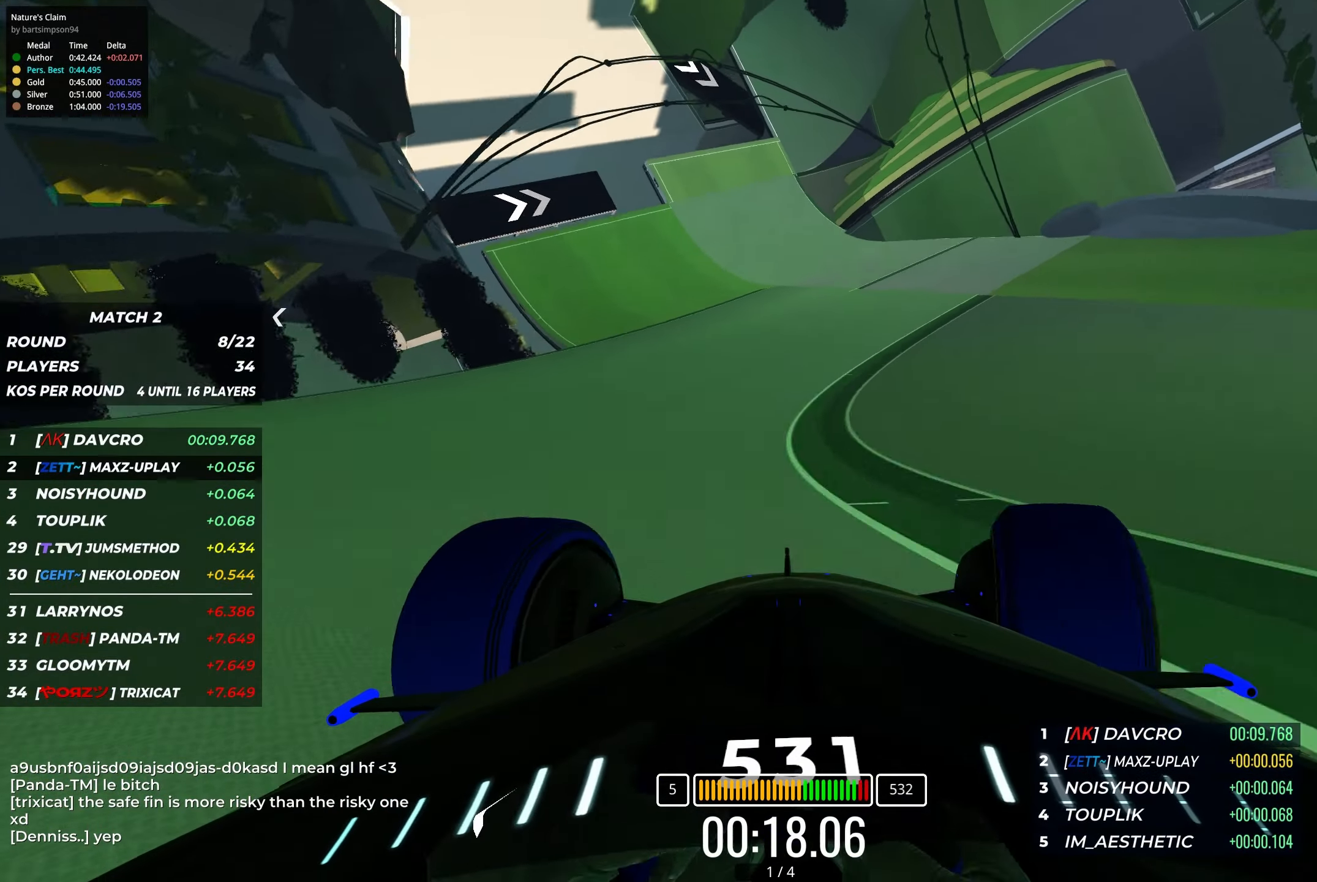
{"keys": ["up"], "events": [[117, "left", "down"], [183, "left", "up"]]}
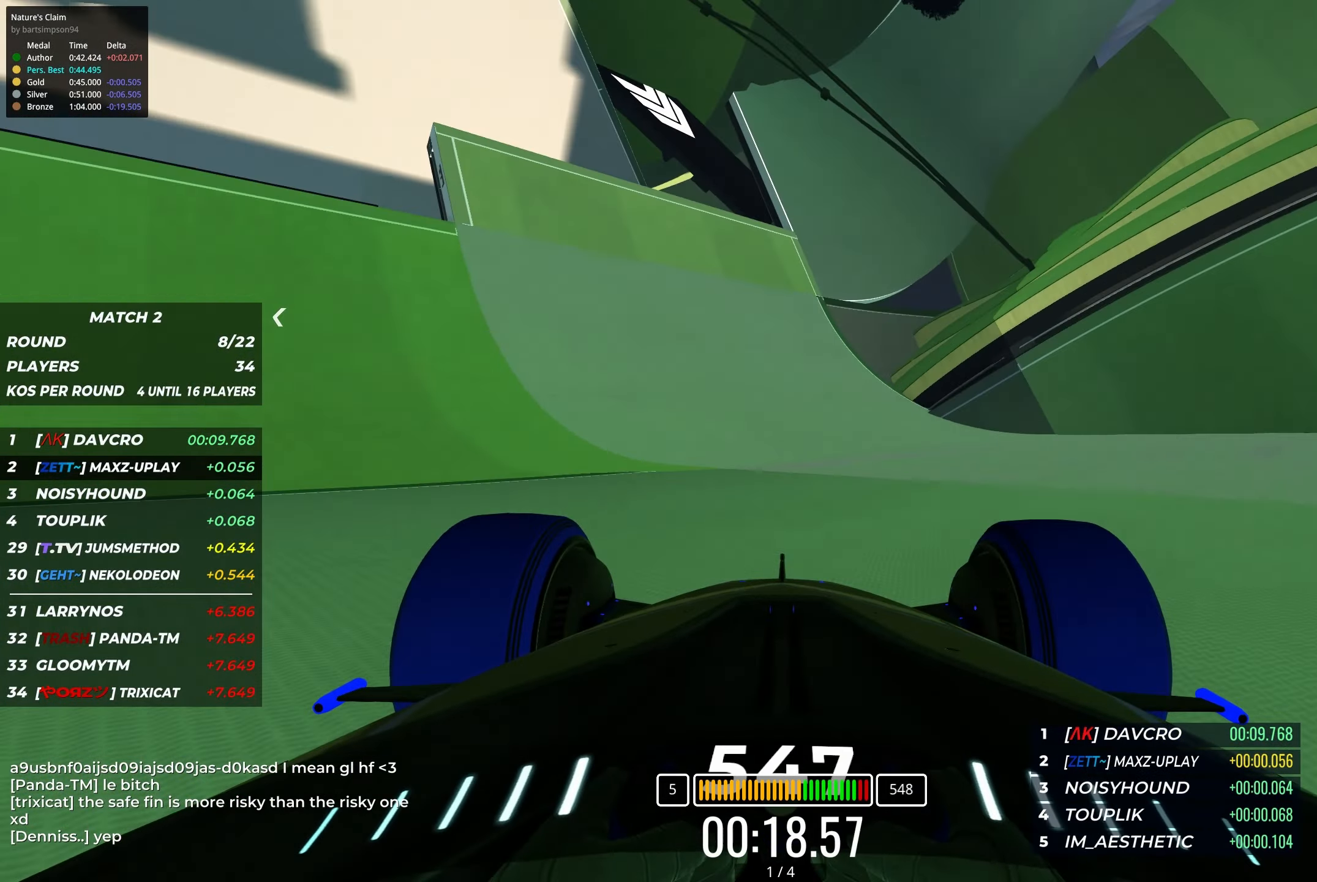
{"keys": ["up"], "events": [[50, "left", "down"], [117, "left", "up"]]}
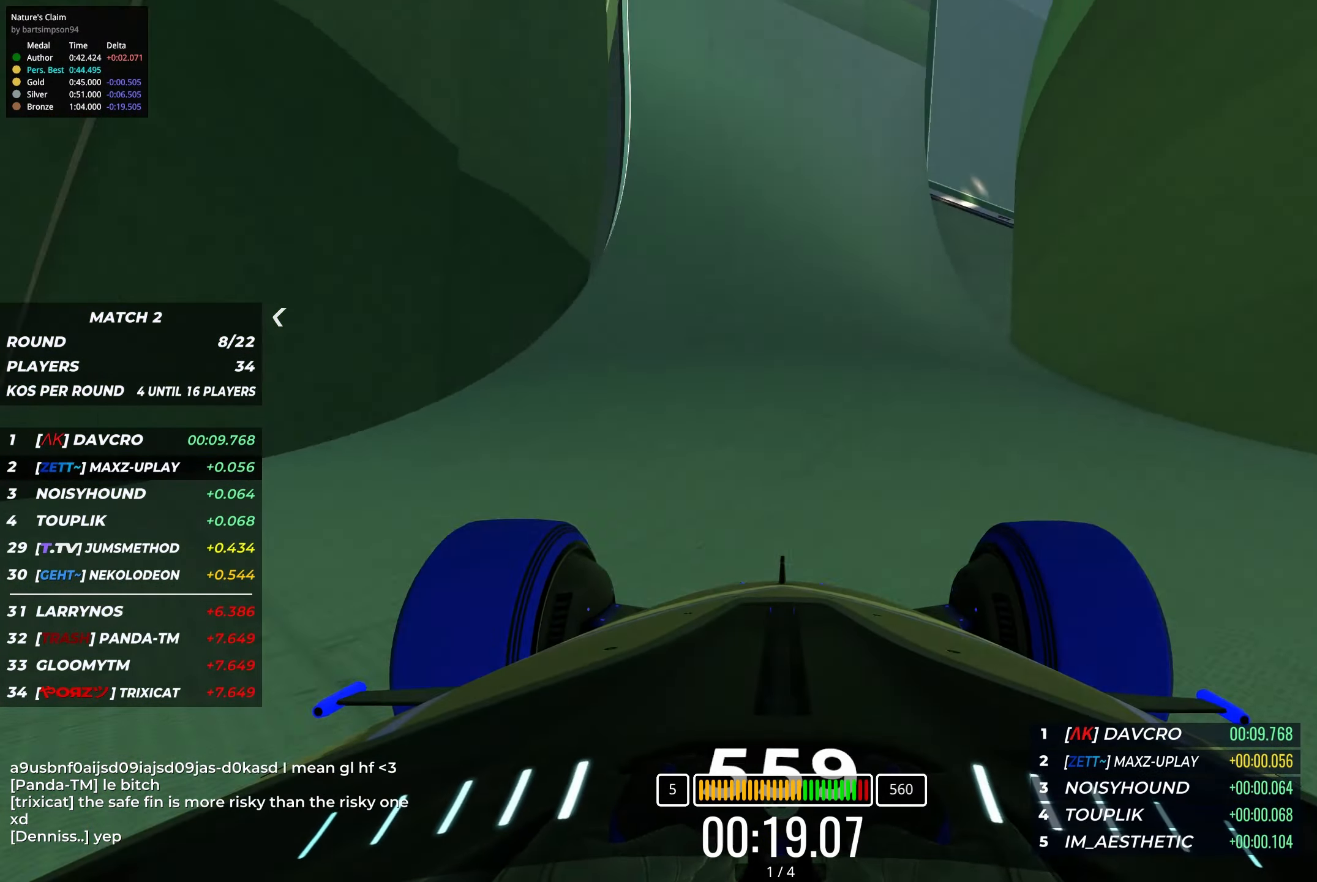
{"keys": ["left", "up"], "events": [[33, "left", "down"], [167, "left", "up"], [300, "left", "down"], [400, "left", "up"], [500, "left", "down"]]}
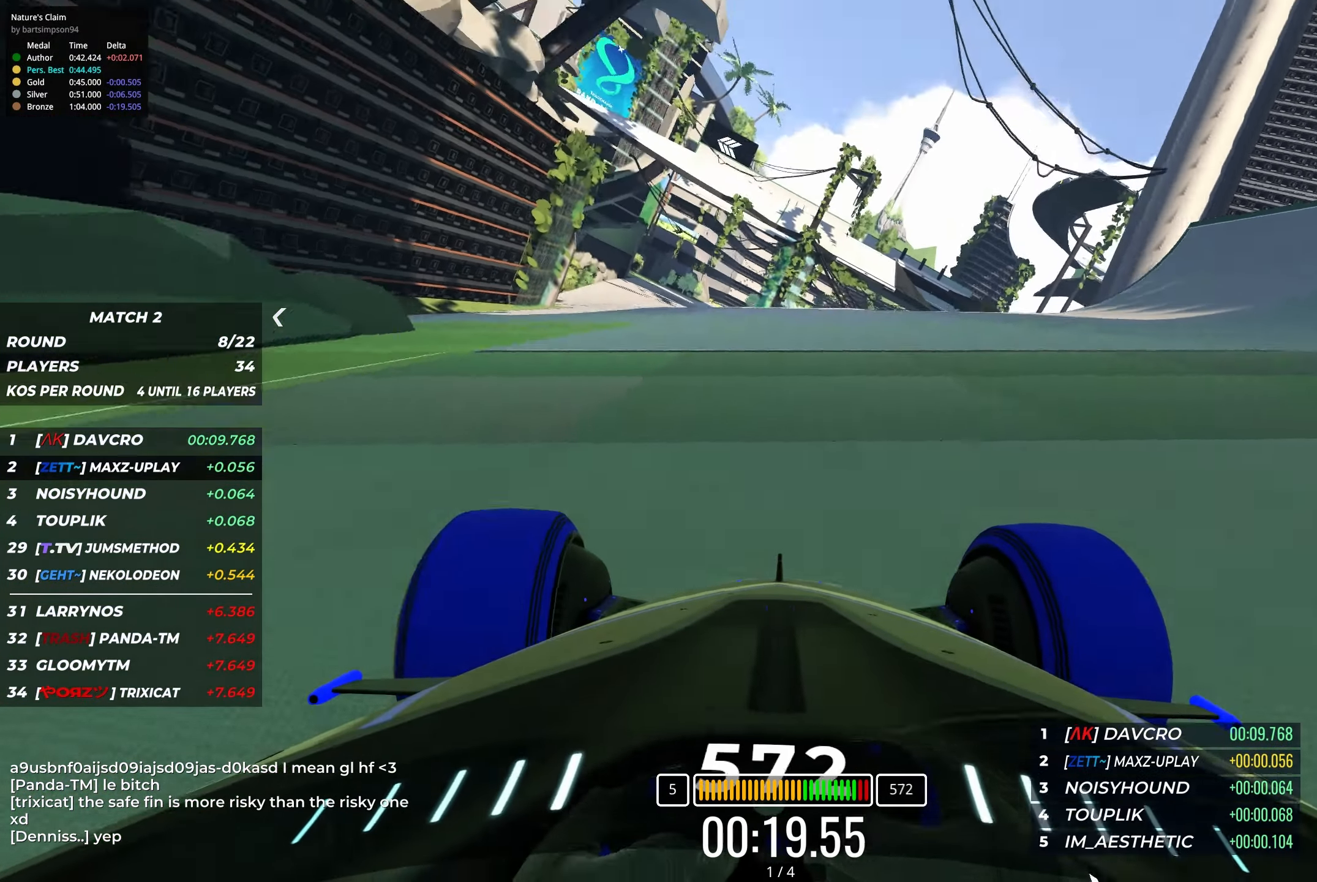
{"keys": ["up"], "events": [[133, "left", "up"], [250, "left", "down"], [333, "left", "up"]]}
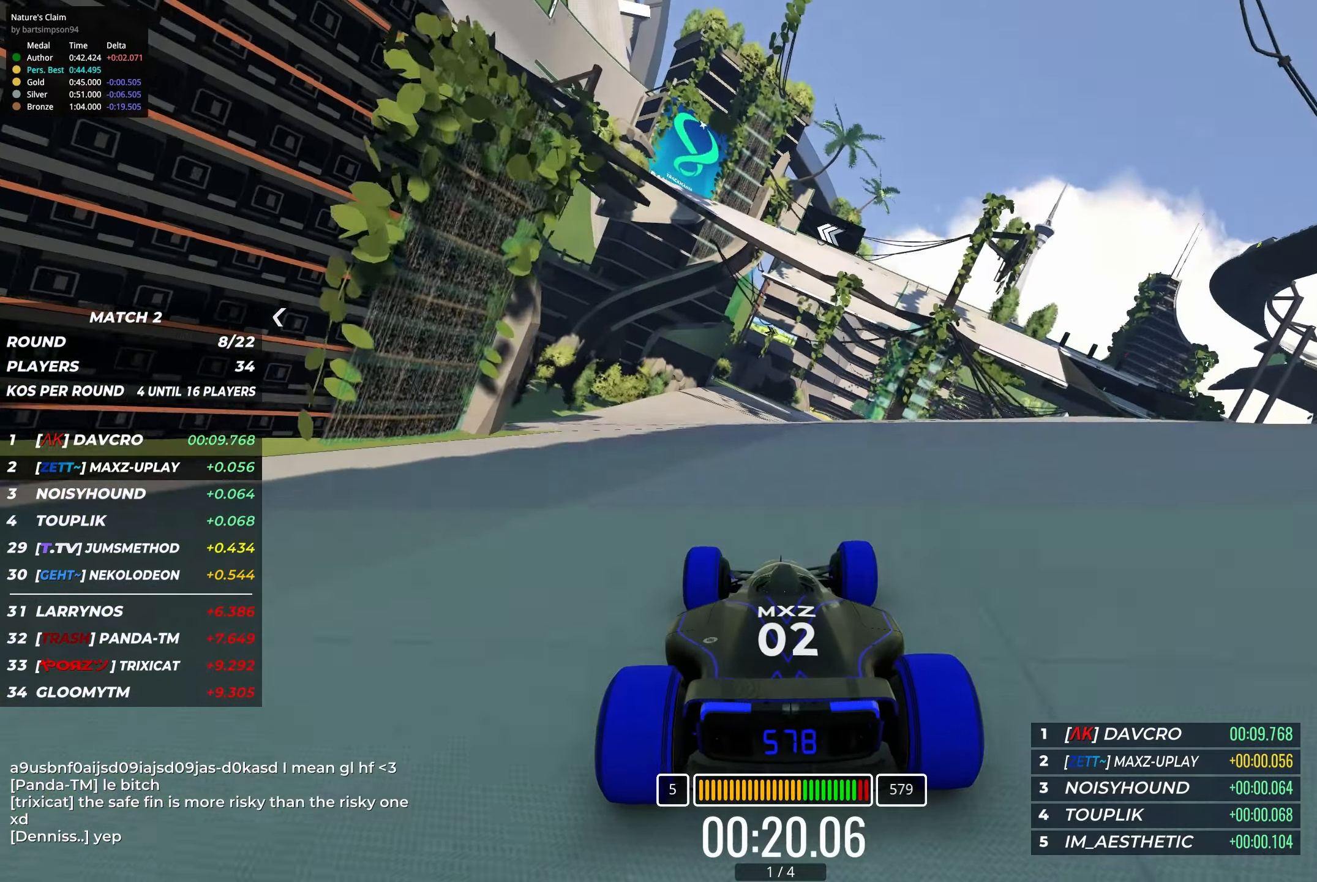
{"keys": ["up"], "events": []}
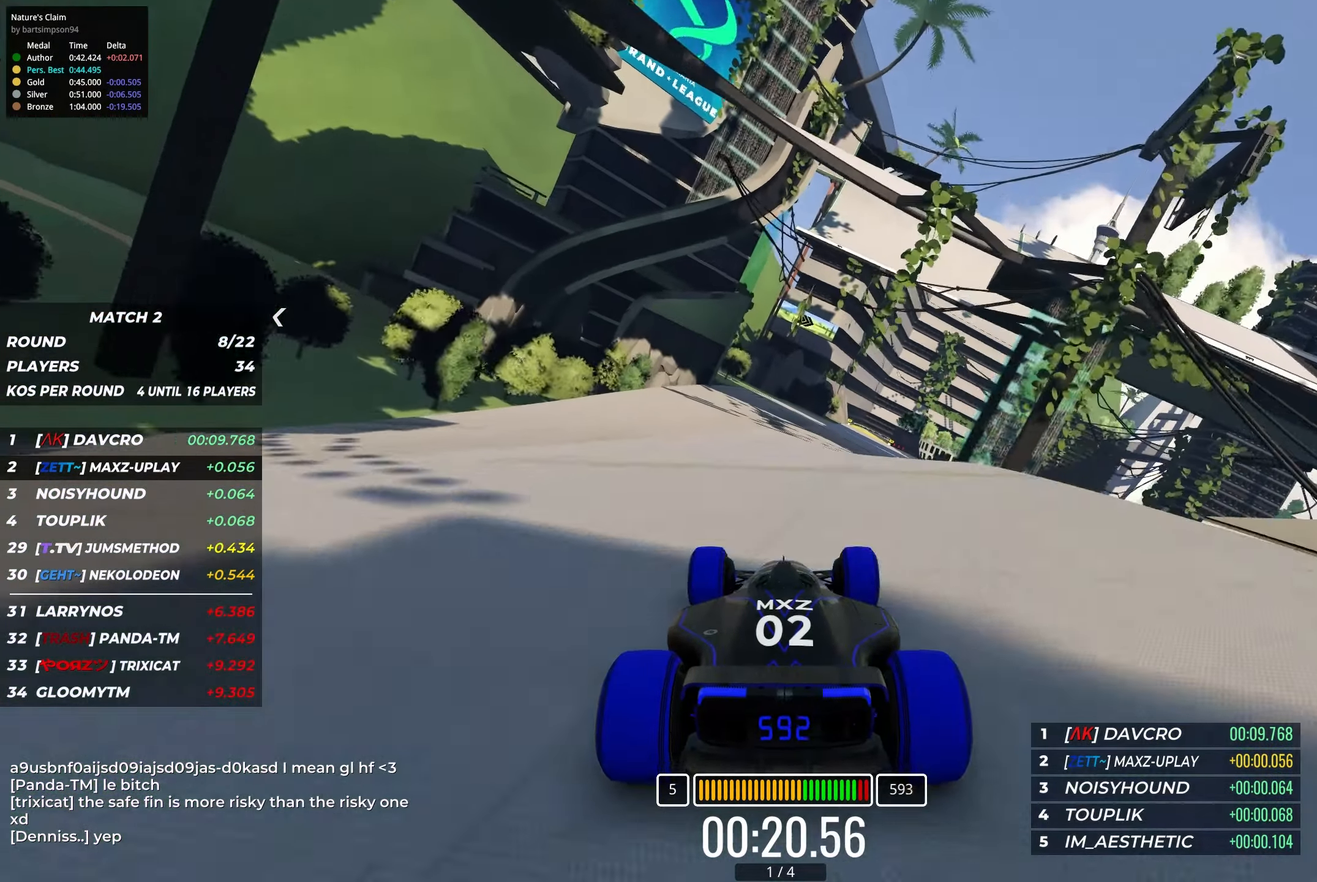
{"keys": ["up"], "events": [[50, "right", "down"], [167, "right", "up"], [250, "right", "down"], [433, "right", "up"]]}
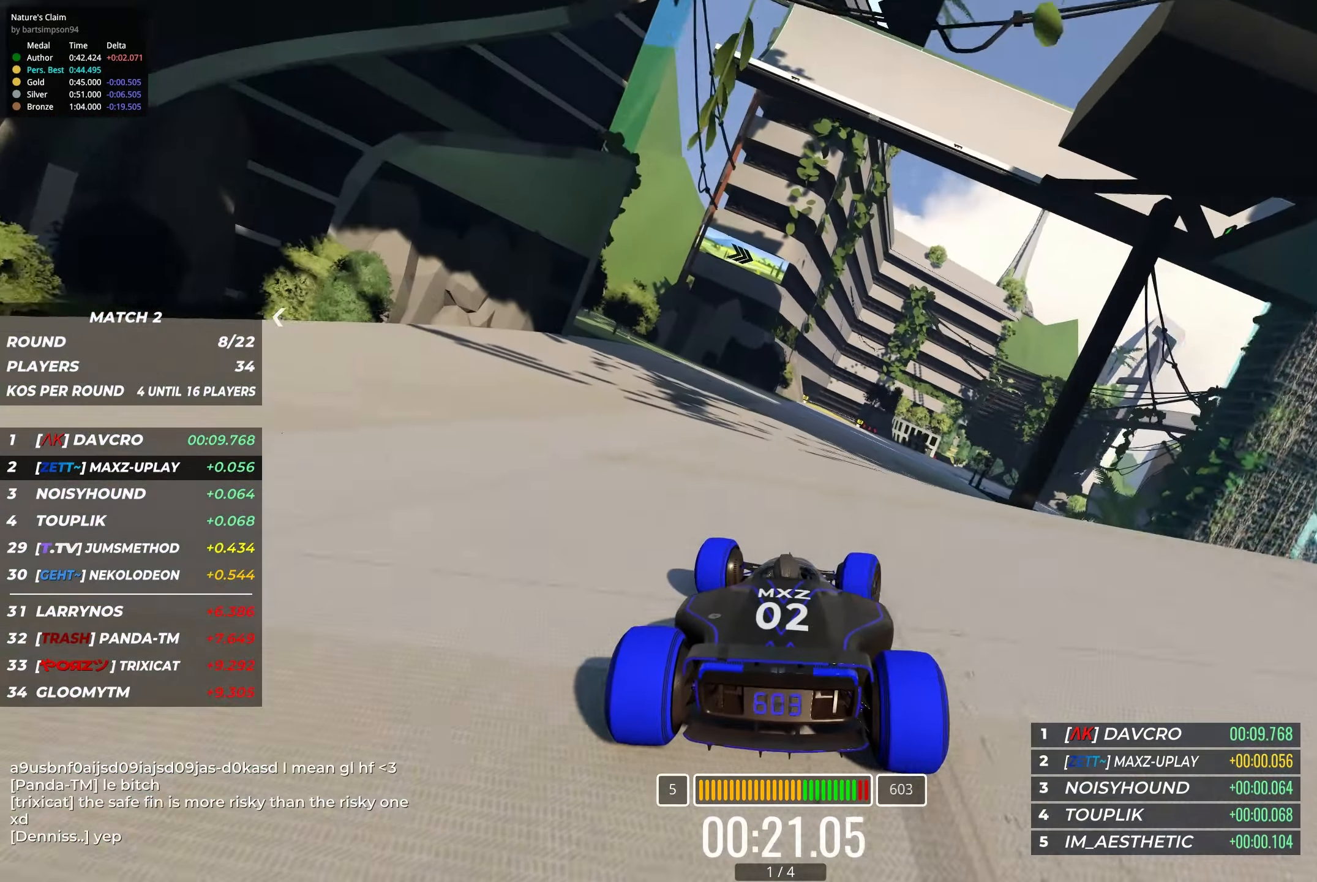
{"keys": ["right", "up"], "events": [[33, "right", "down"], [150, "right", "up"], [267, "right", "down"], [400, "right", "up"], [500, "right", "down"]]}
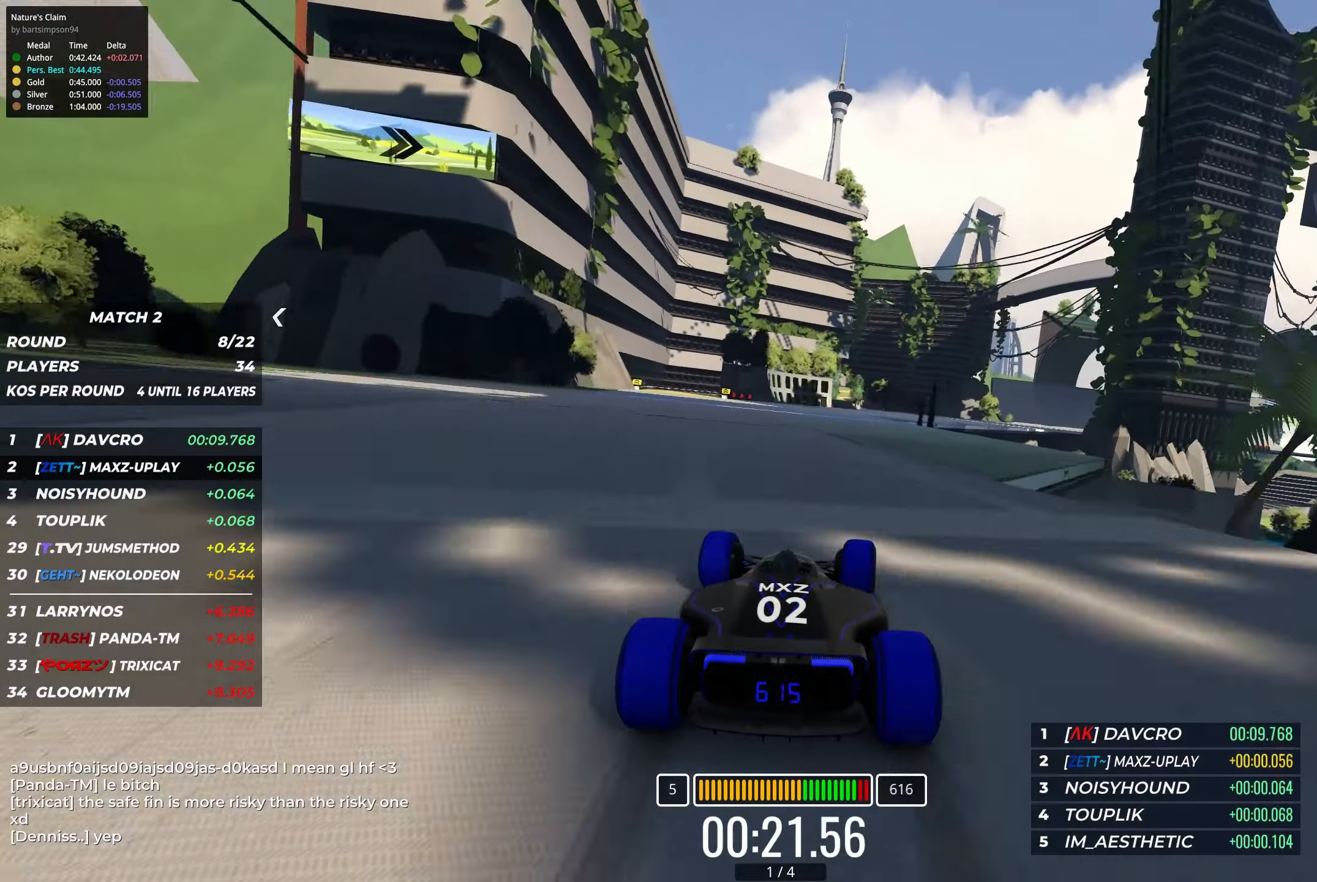
{"keys": ["right", "up"], "events": [[117, "right", "up"], [217, "right", "down"], [400, "right", "up"], [500, "right", "down"]]}
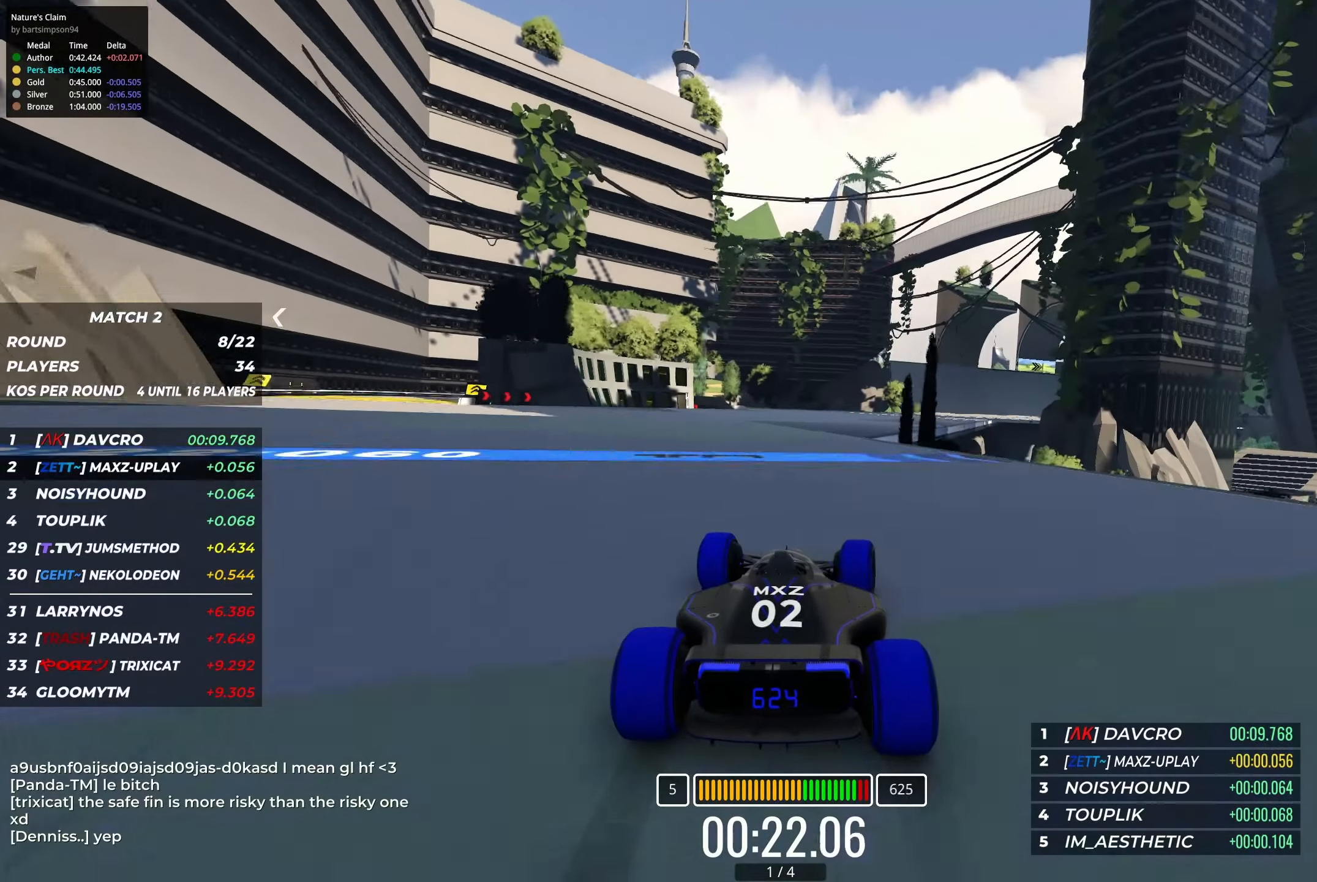
{"keys": ["right", "up"], "events": [[150, "right", "up"], [250, "right", "down"], [350, "right", "up"], [500, "right", "down"]]}
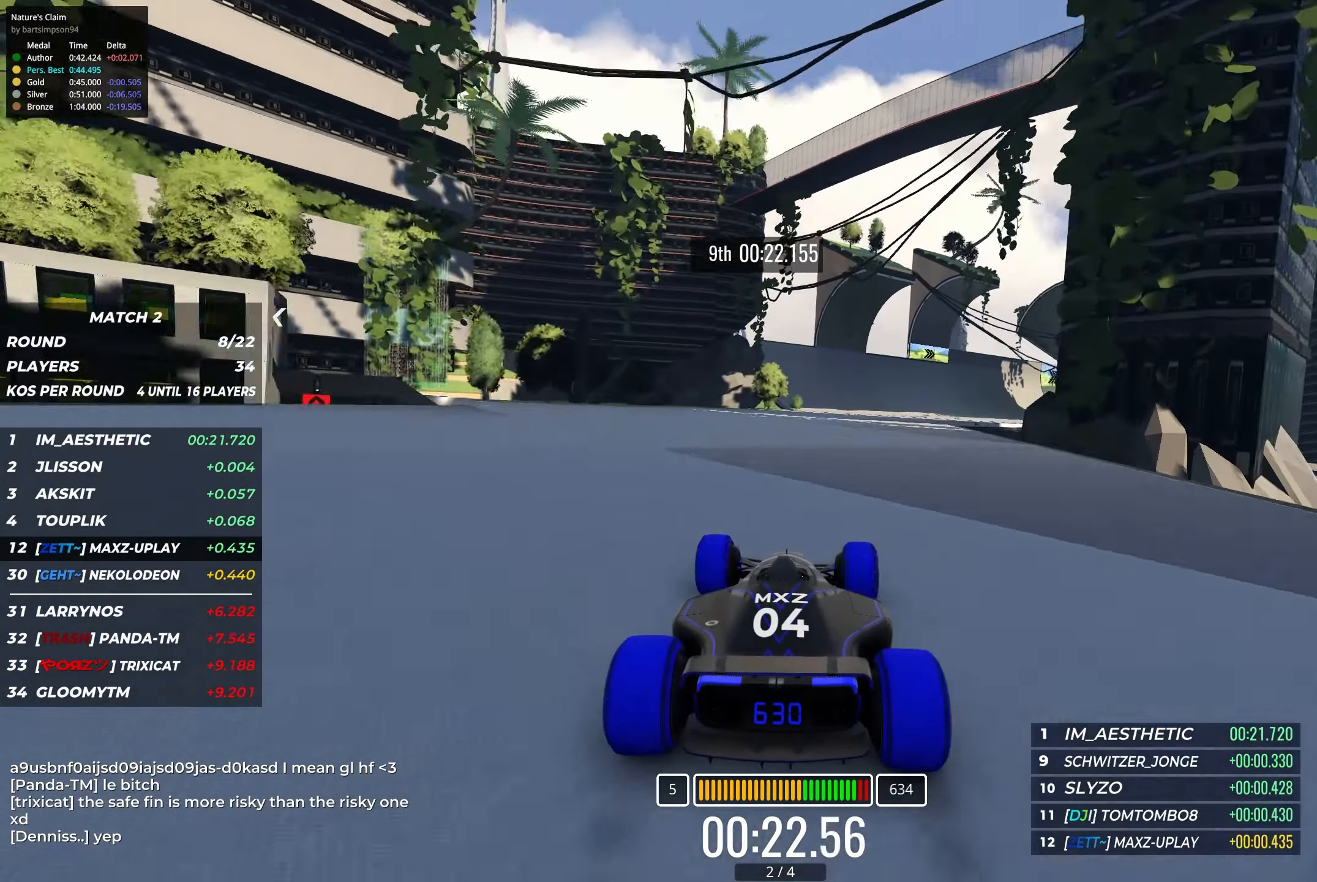
{"keys": ["right", "up"], "events": [[100, "right", "up"], [234, "right", "down"], [350, "right", "up"], [450, "right", "down"]]}
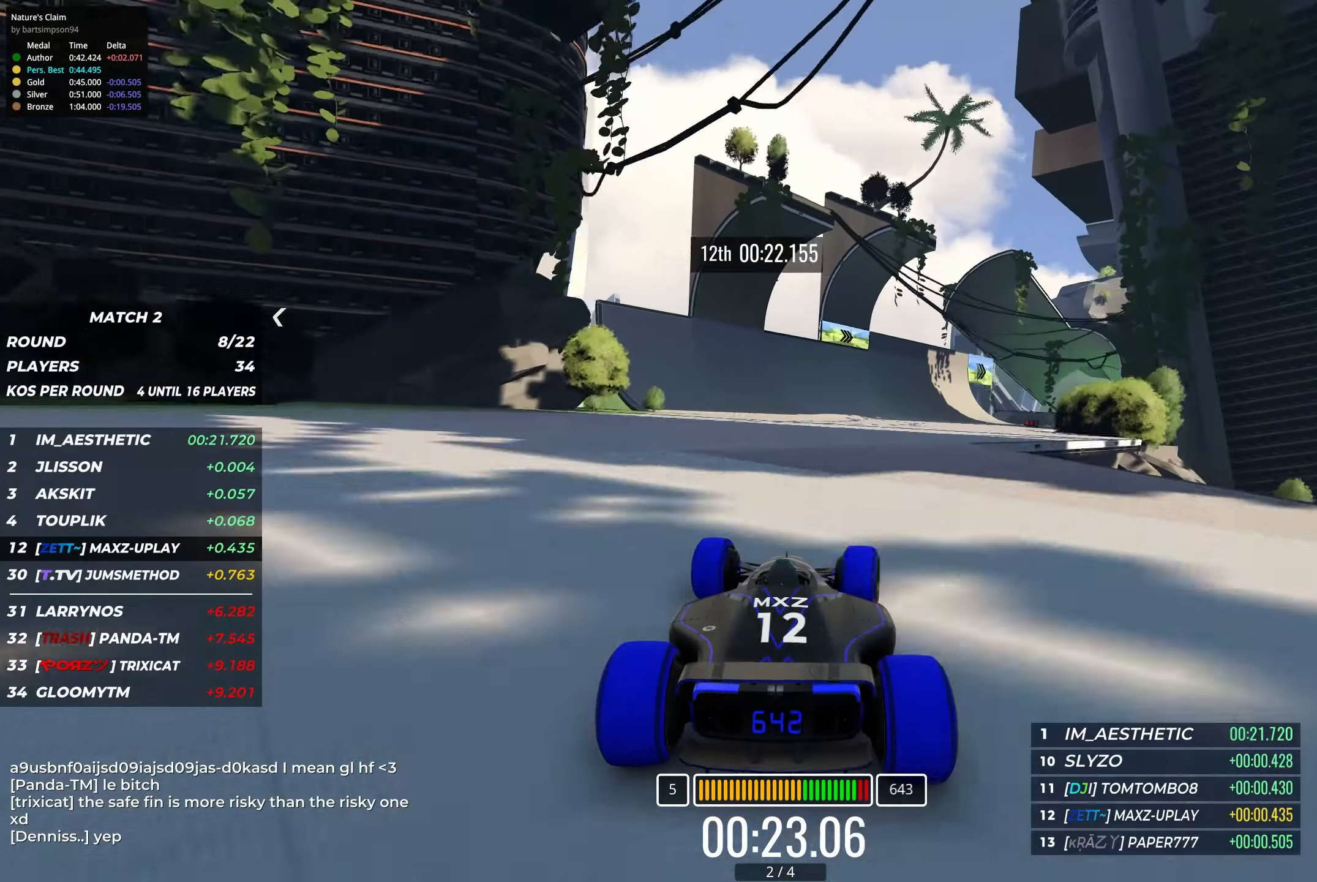
{"keys": ["right", "up"], "events": [[50, "right", "up"], [167, "right", "down"], [234, "right", "up"], [467, "right", "down"]]}
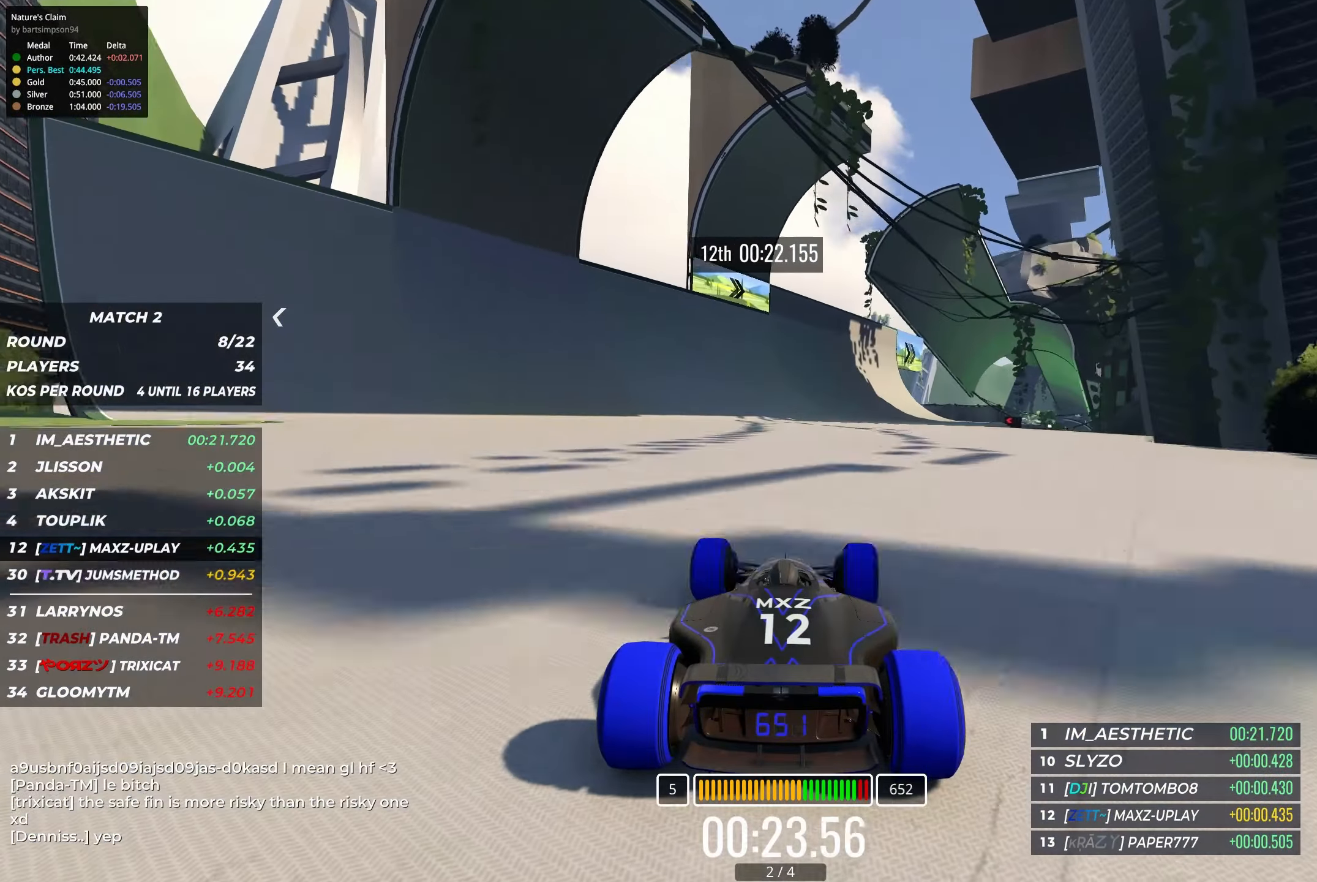
{"keys": ["left", "up"], "events": [[50, "right", "up"], [250, "right", "down"], [300, "right", "up"], [467, "left", "down"]]}
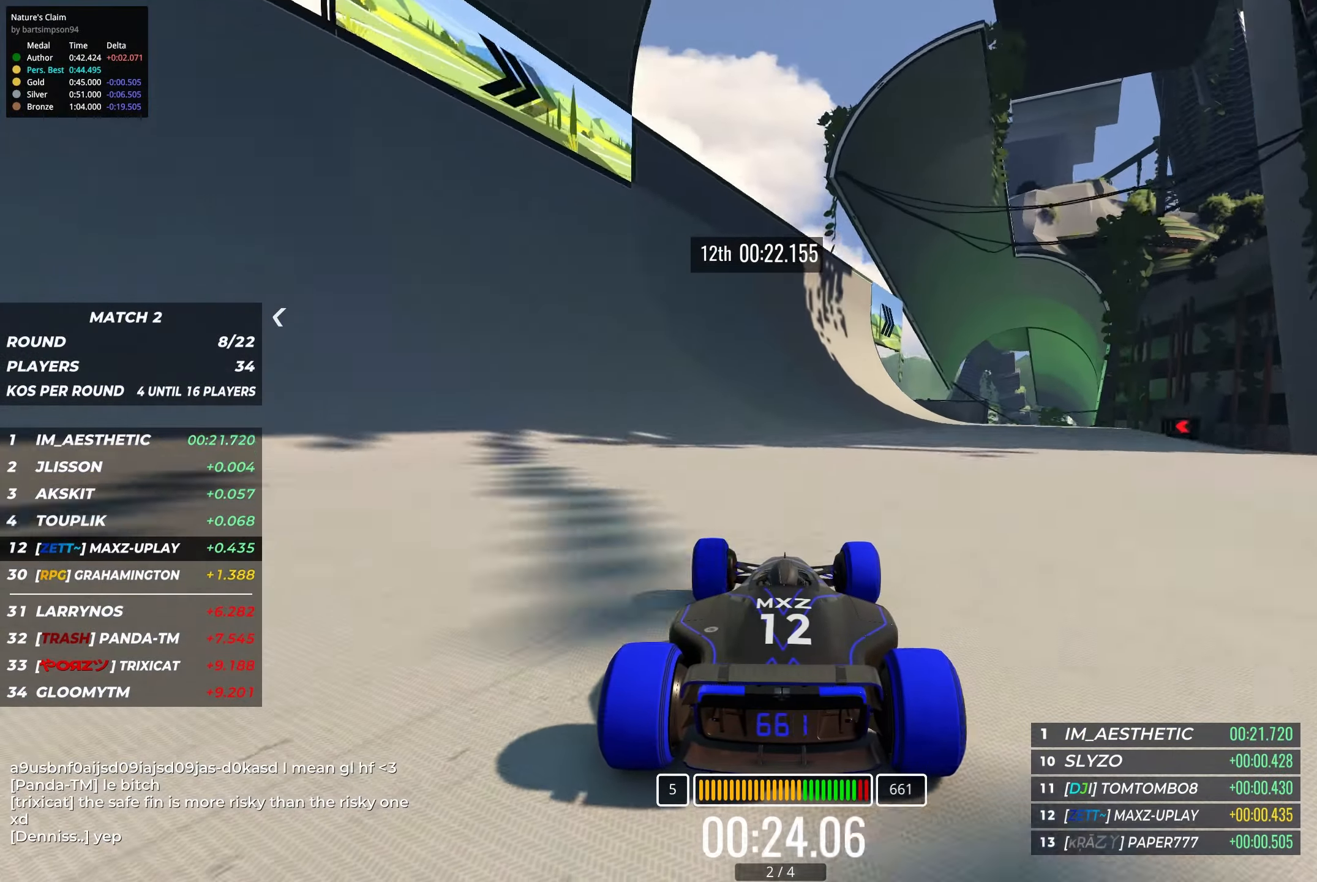
{"keys": ["up"], "events": [[17, "left", "up"], [284, "right", "down"], [417, "right", "up"]]}
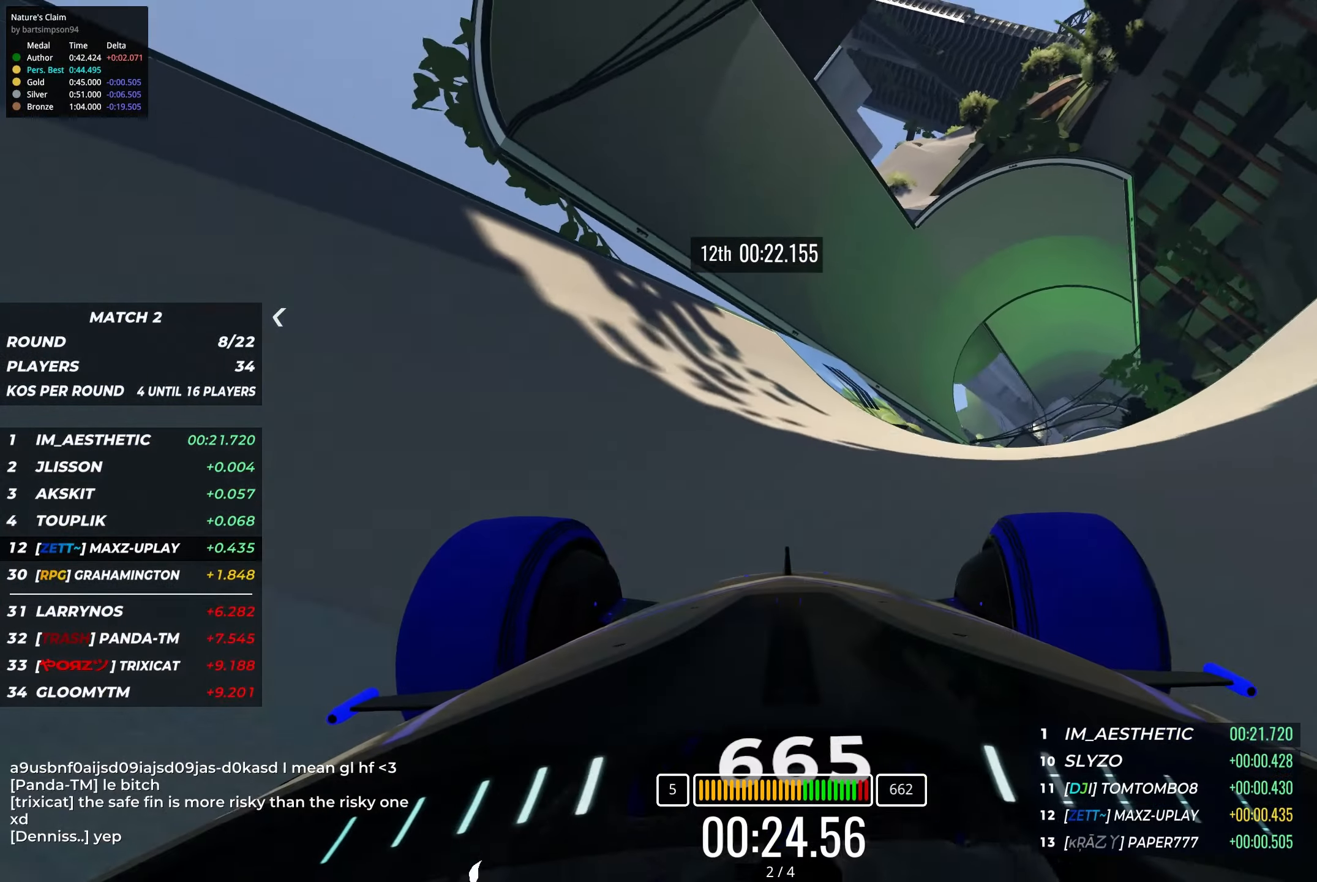
{"keys": ["up"], "events": [[34, "left", "down"], [117, "left", "up"]]}